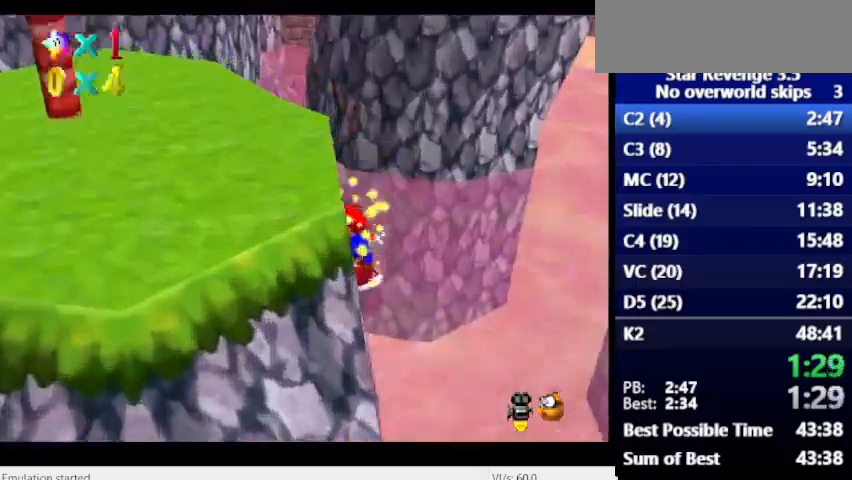
Gameplay with keyboard; each line is a JSON object with the keys held at the frame after it. "events" lists presses ("down") and releases ("up") of "alt_l", "alt_r", "caps_lock", "ctrl_l", "ctrl_r", "down", "escape", "left", "num6", "return", "right", "shift_l", "shift_r", "space", "super", "tab", "tilde" and "up" between this image and that frame as [ms after this image, input, new state], when the widget could be followed in between. No other keys are recorded. Mouse input is not recorded.
{"keys": ["space"], "events": [[33, "space", "down"], [333, "num6", "down"], [367, "num6", "up"]]}
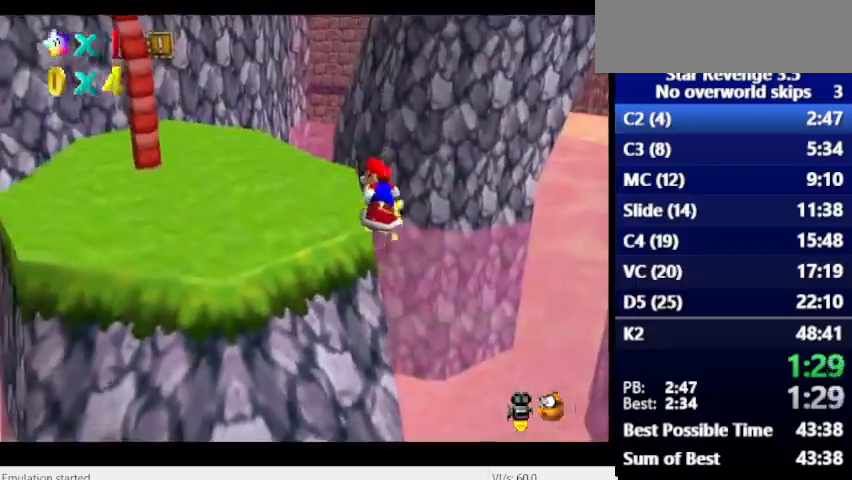
{"keys": ["space"], "events": [[67, "space", "up"], [267, "space", "down"]]}
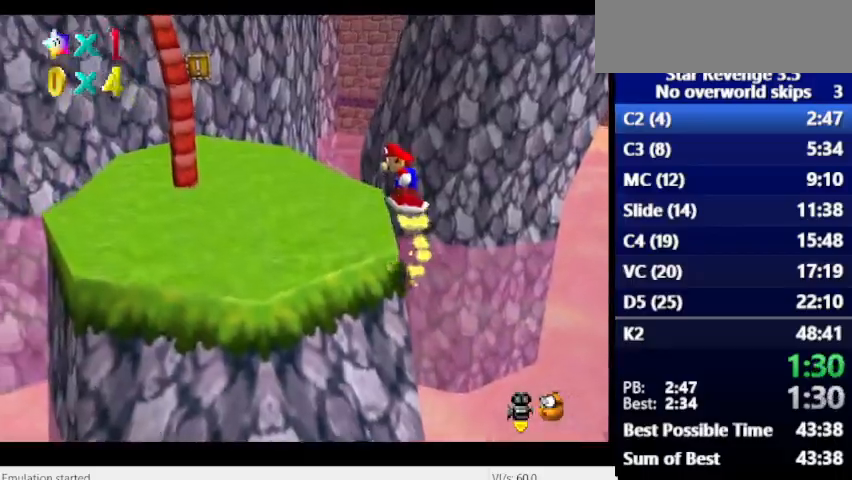
{"keys": [], "events": [[167, "space", "up"]]}
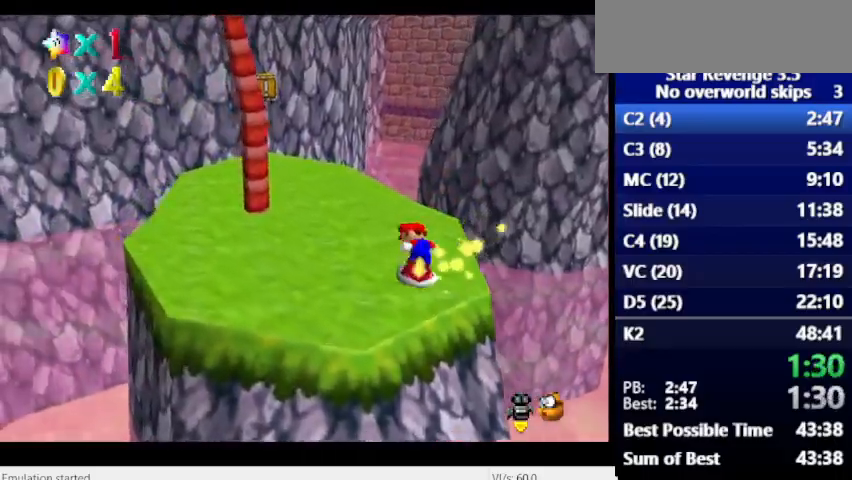
{"keys": [], "events": []}
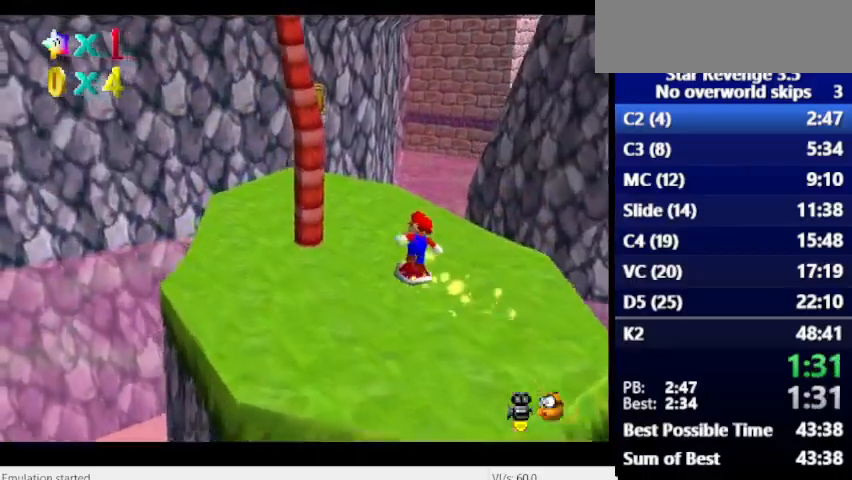
{"keys": ["num6", "space"], "events": [[400, "num6", "down"], [500, "space", "down"]]}
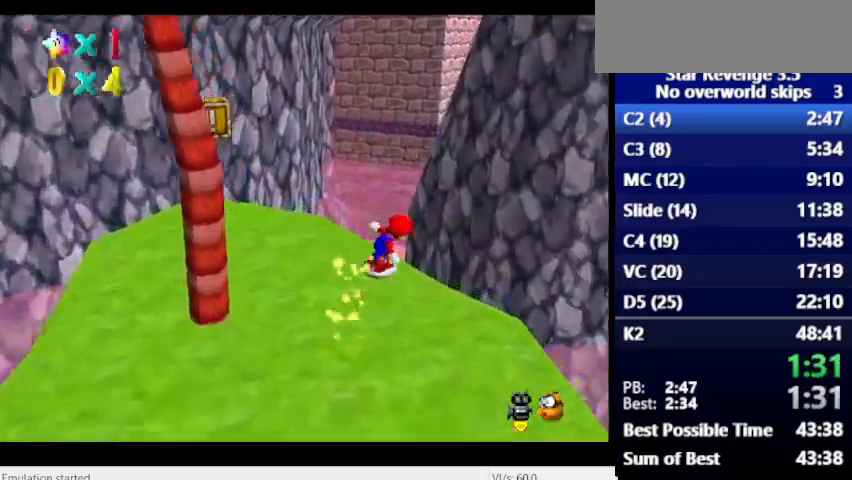
{"keys": ["space"], "events": [[133, "num6", "up"]]}
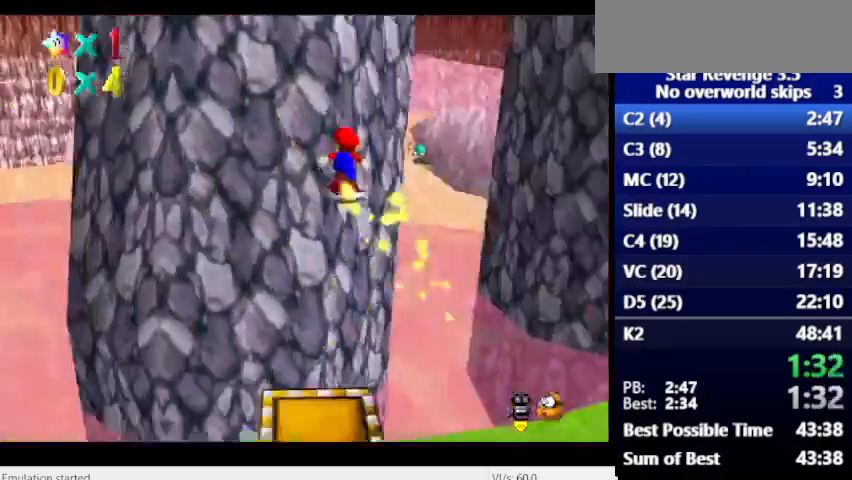
{"keys": [], "events": [[167, "space", "up"], [433, "space", "down"], [500, "space", "up"]]}
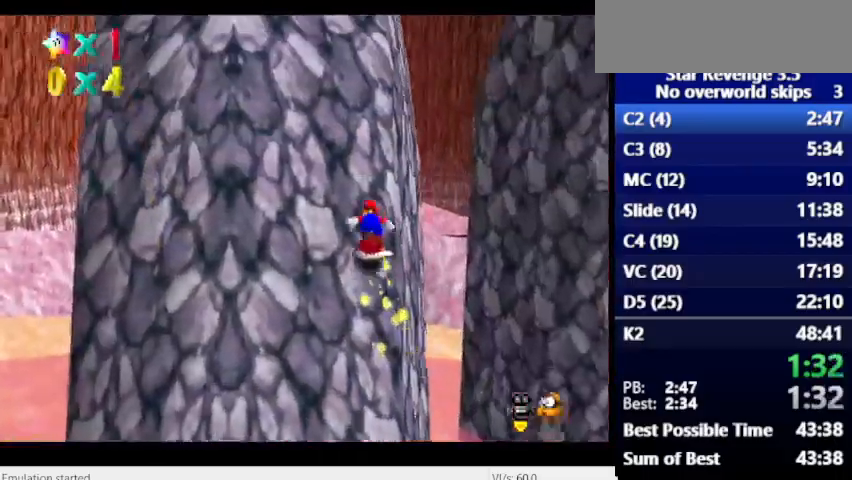
{"keys": ["space"], "events": [[100, "space", "down"], [167, "space", "up"], [267, "space", "down"], [367, "space", "up"], [433, "space", "down"]]}
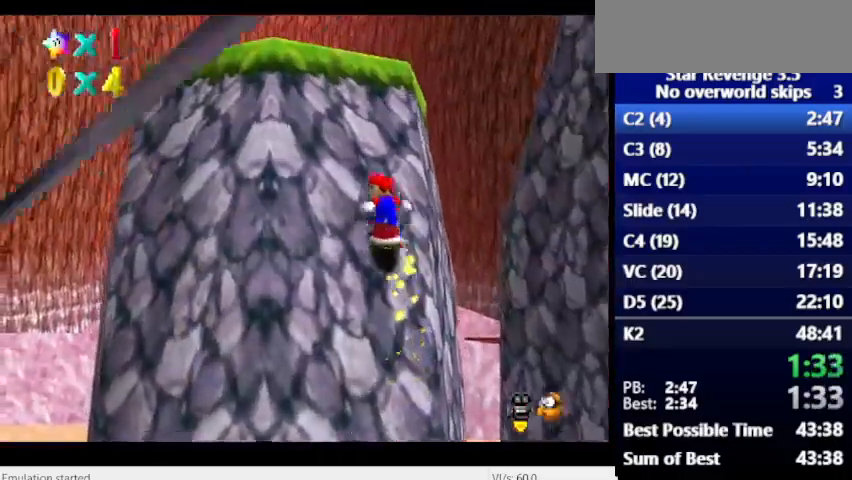
{"keys": ["space"], "events": [[33, "space", "up"], [100, "space", "down"], [200, "space", "up"], [300, "space", "down"], [400, "space", "up"], [500, "space", "down"]]}
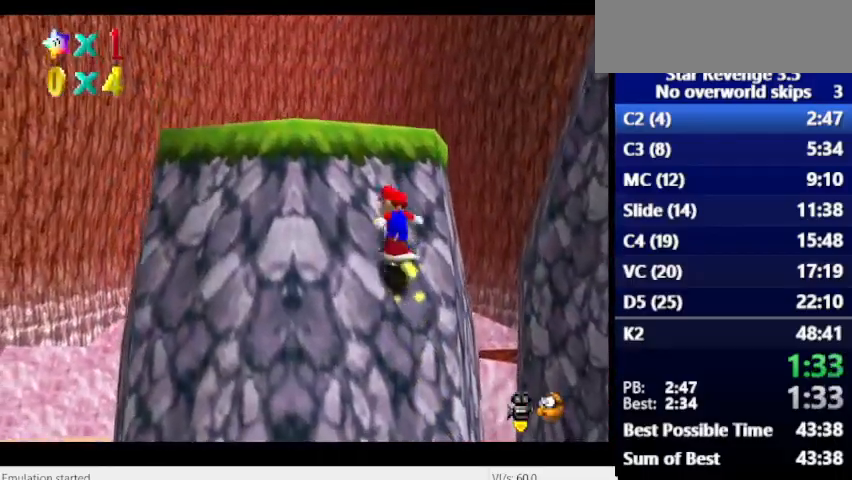
{"keys": [], "events": [[100, "space", "up"], [367, "space", "down"], [500, "space", "up"]]}
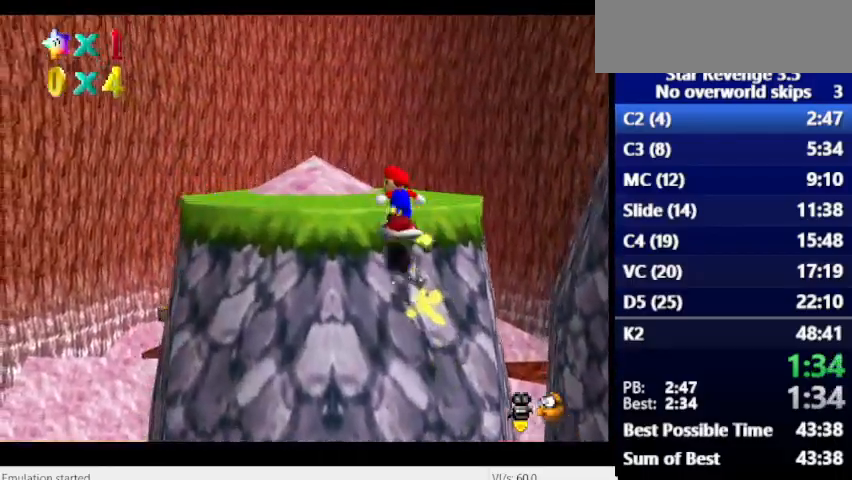
{"keys": [], "events": [[267, "space", "down"], [367, "space", "up"]]}
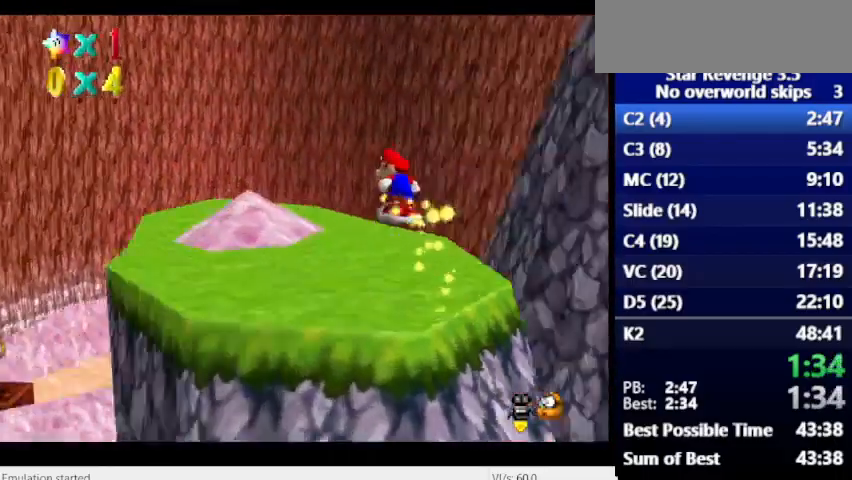
{"keys": [], "events": []}
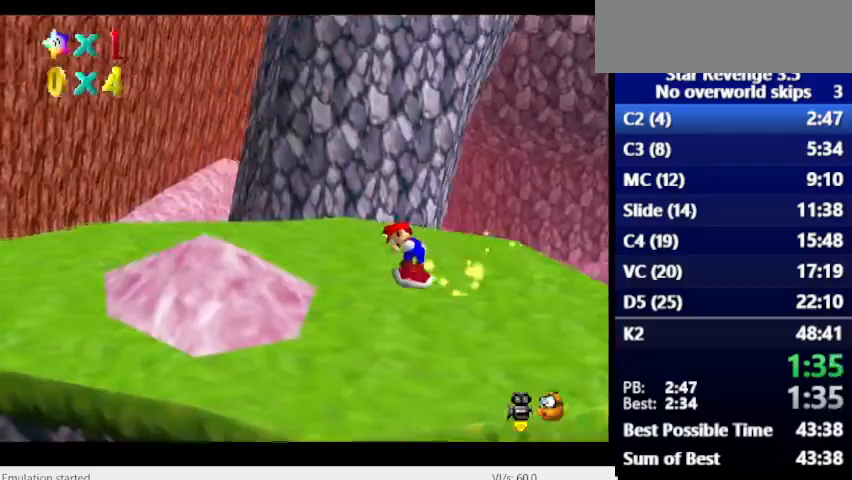
{"keys": [], "events": []}
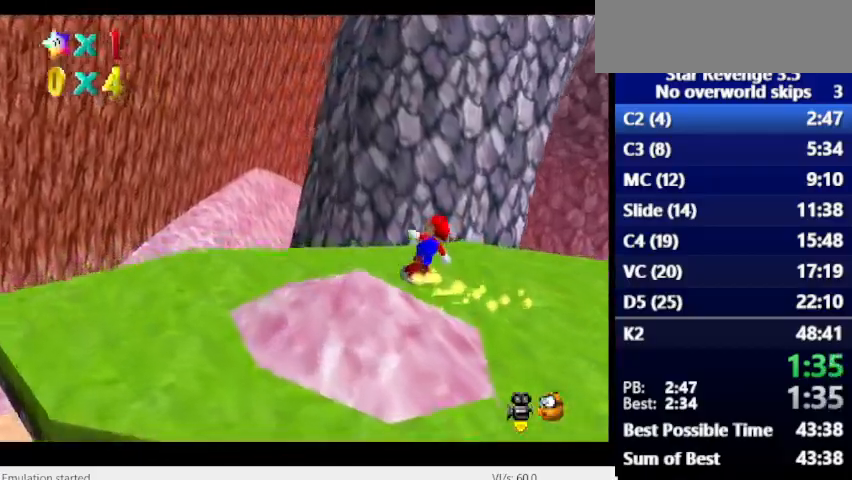
{"keys": ["space"], "events": [[233, "space", "down"]]}
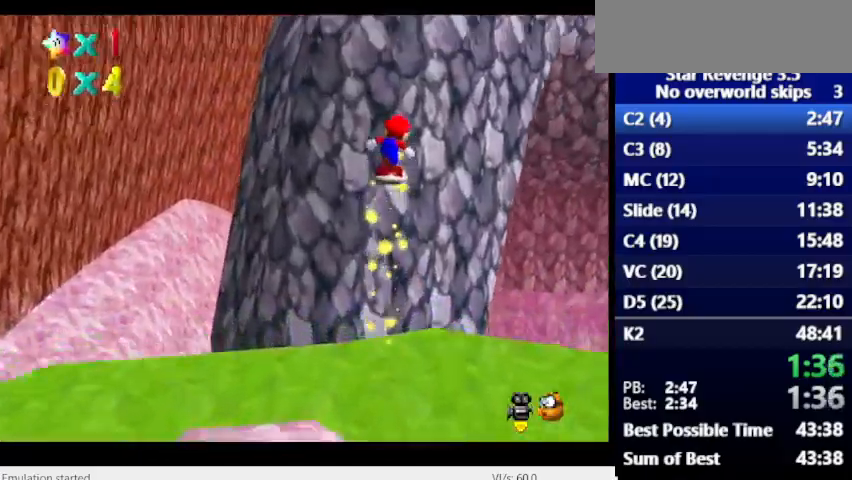
{"keys": ["space"], "events": [[300, "space", "up"], [500, "space", "down"]]}
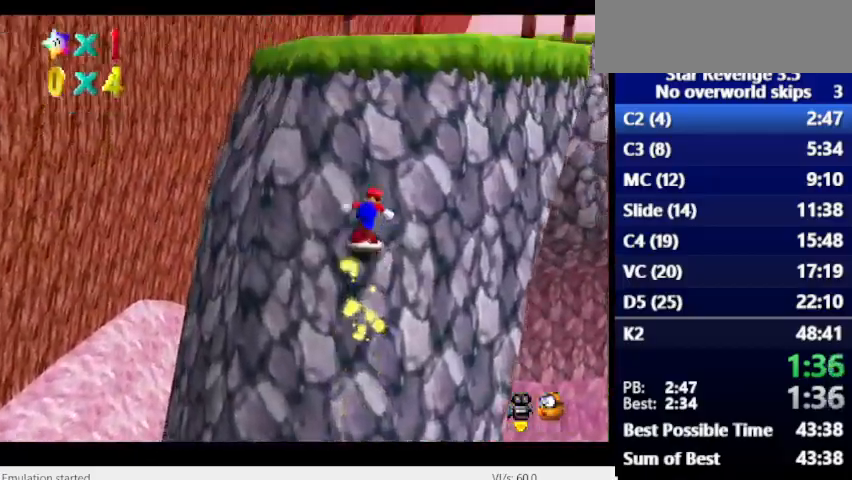
{"keys": ["space"], "events": [[133, "space", "up"], [233, "space", "down"], [367, "space", "up"], [467, "space", "down"]]}
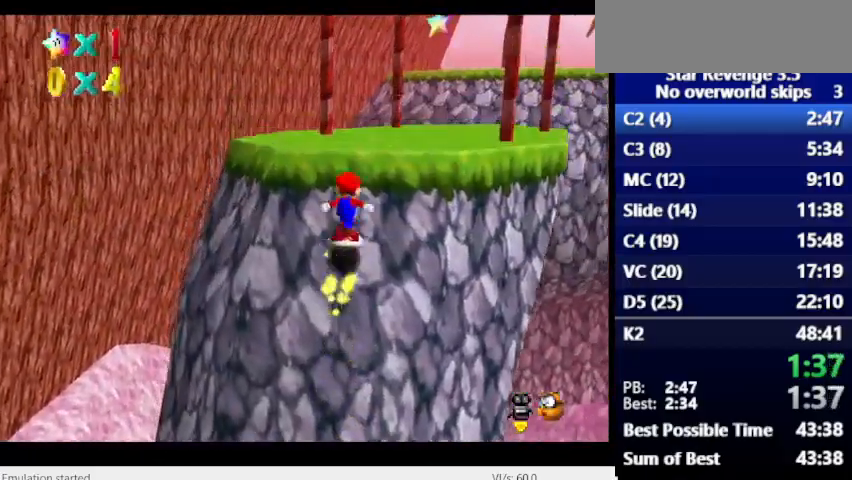
{"keys": [], "events": [[67, "space", "up"], [200, "space", "down"], [333, "space", "up"]]}
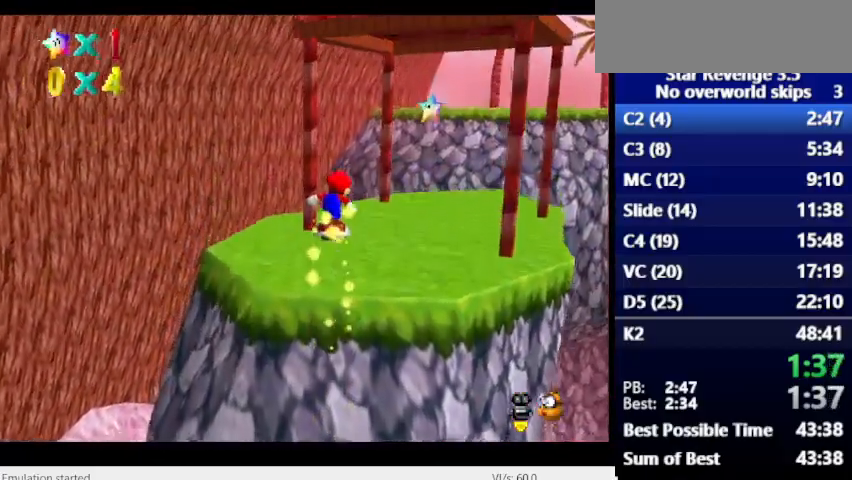
{"keys": ["num6", "space"], "events": [[267, "num6", "down"], [400, "space", "down"]]}
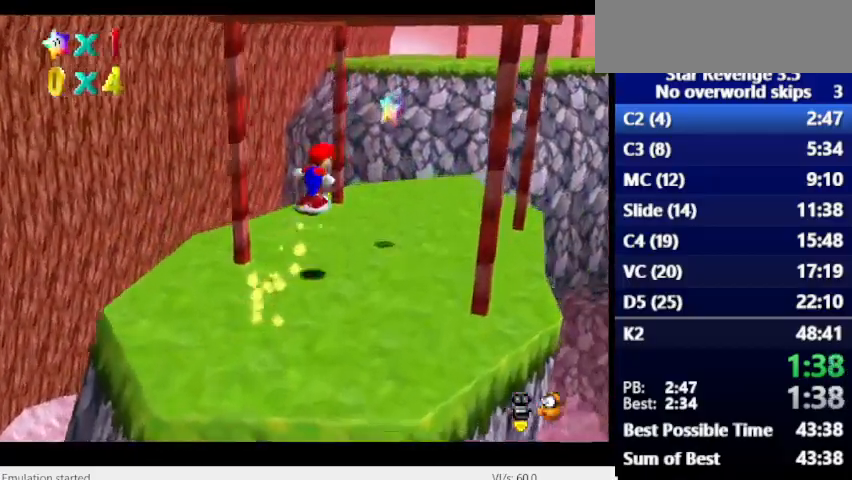
{"keys": [], "events": [[167, "space", "up"], [200, "num6", "up"]]}
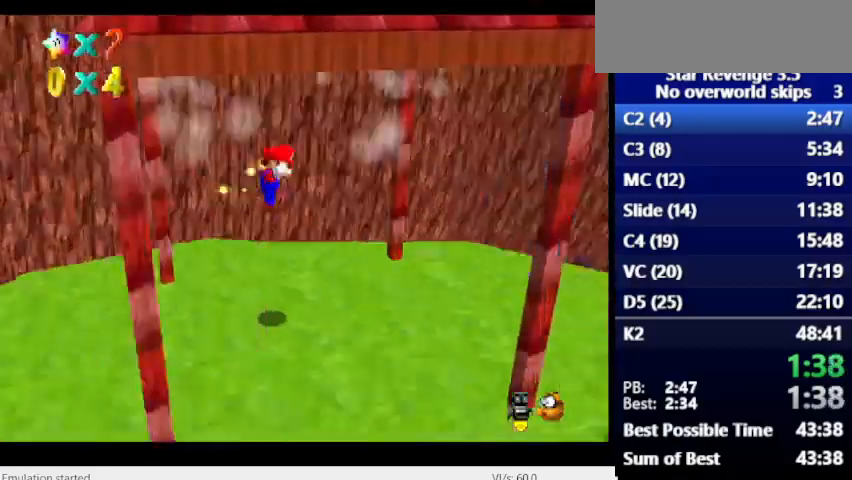
{"keys": [], "events": []}
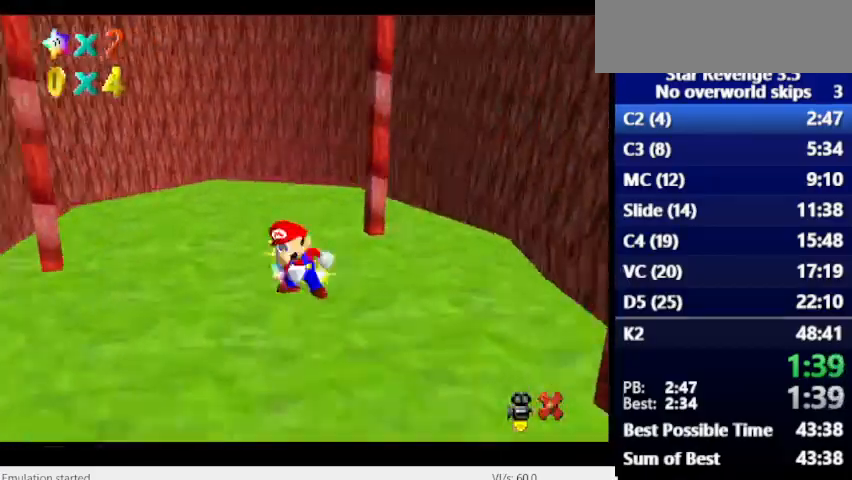
{"keys": [], "events": []}
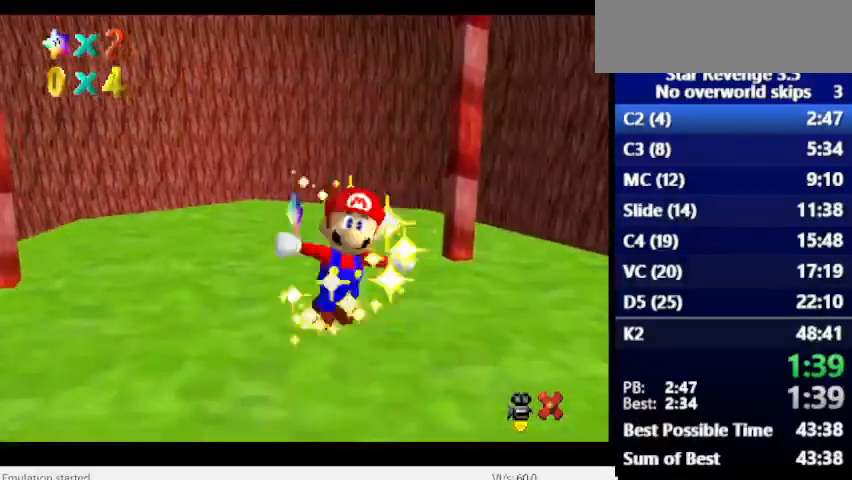
{"keys": [], "events": []}
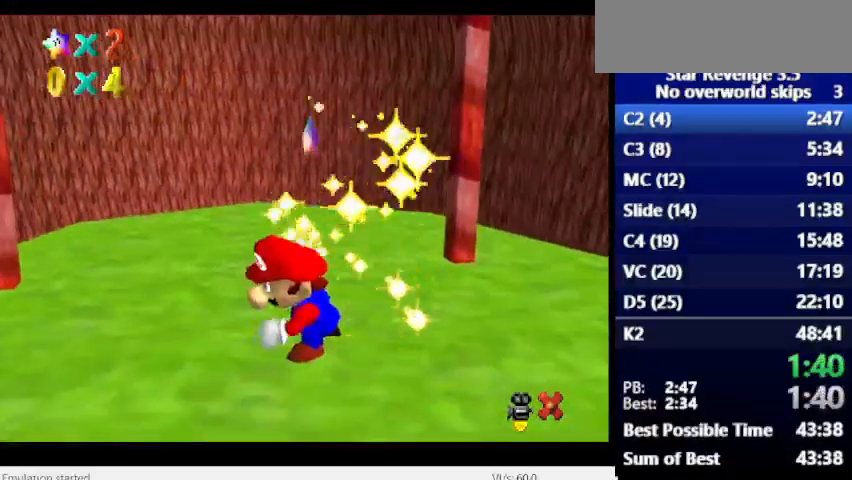
{"keys": [], "events": []}
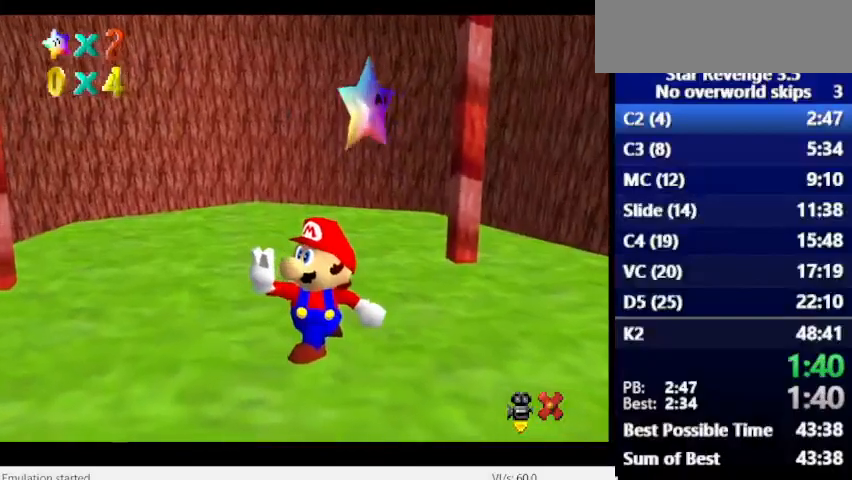
{"keys": [], "events": []}
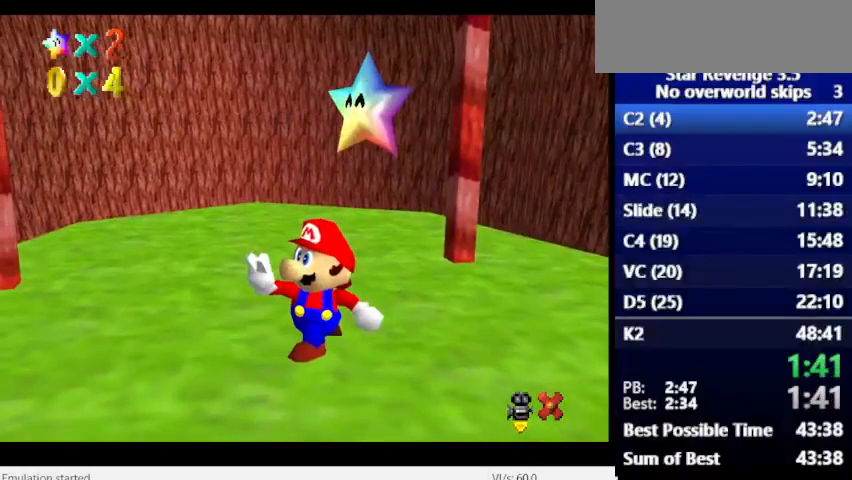
{"keys": [], "events": []}
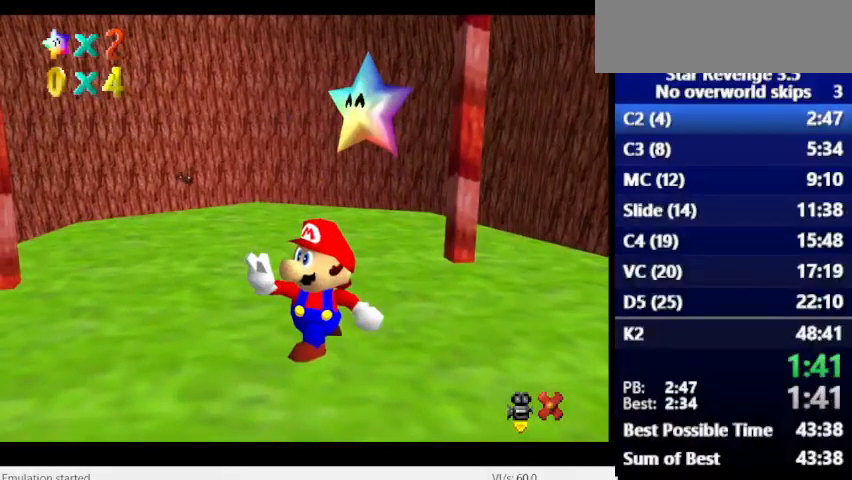
{"keys": [], "events": [[433, "space", "down"], [467, "space", "up"]]}
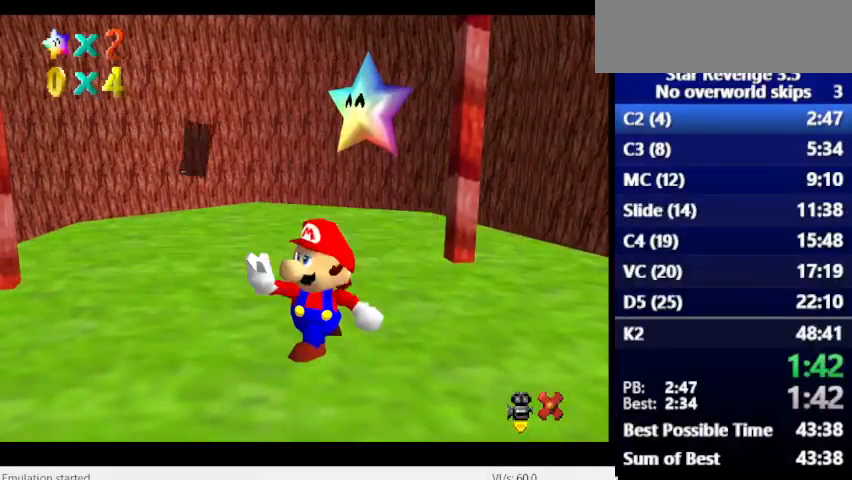
{"keys": [], "events": [[100, "space", "down"], [133, "space", "up"], [233, "space", "down"], [267, "space", "up"]]}
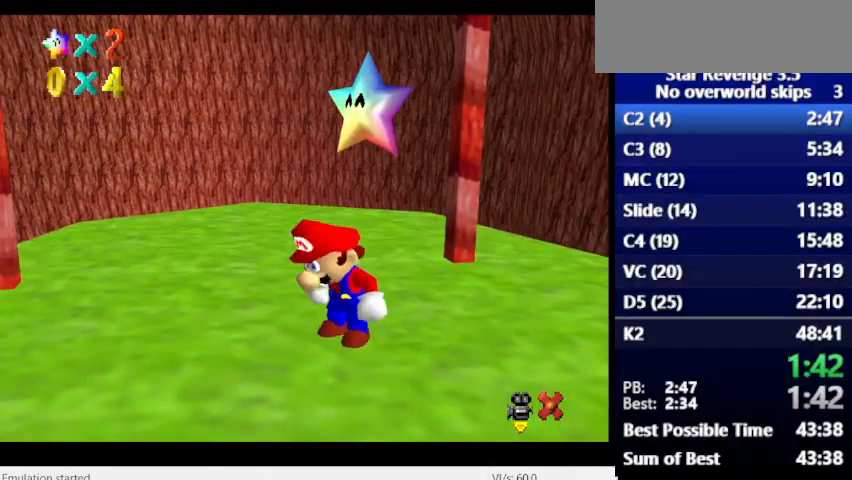
{"keys": [], "events": []}
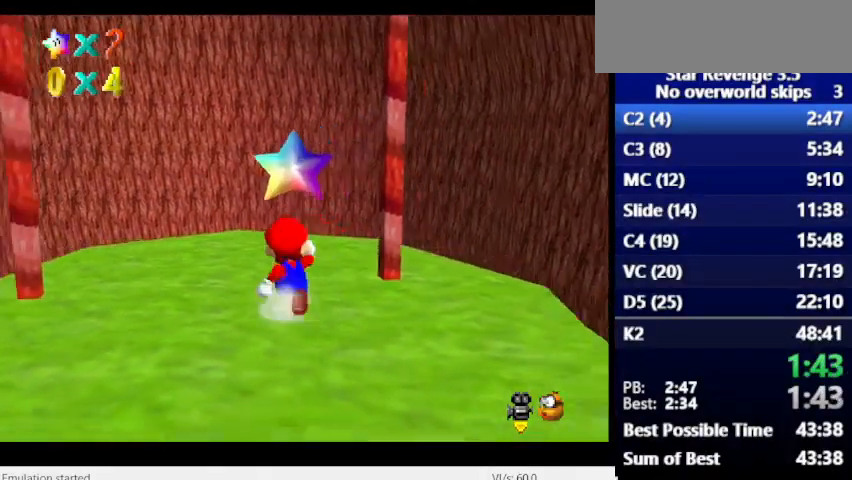
{"keys": [], "events": []}
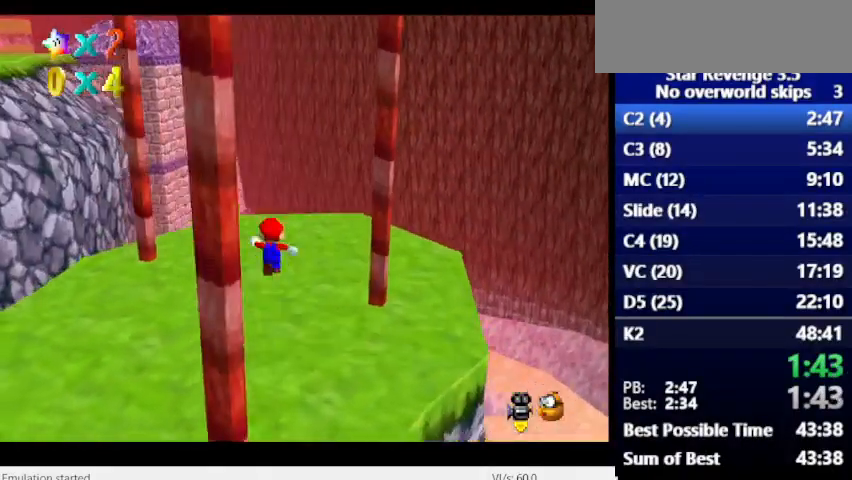
{"keys": [], "events": []}